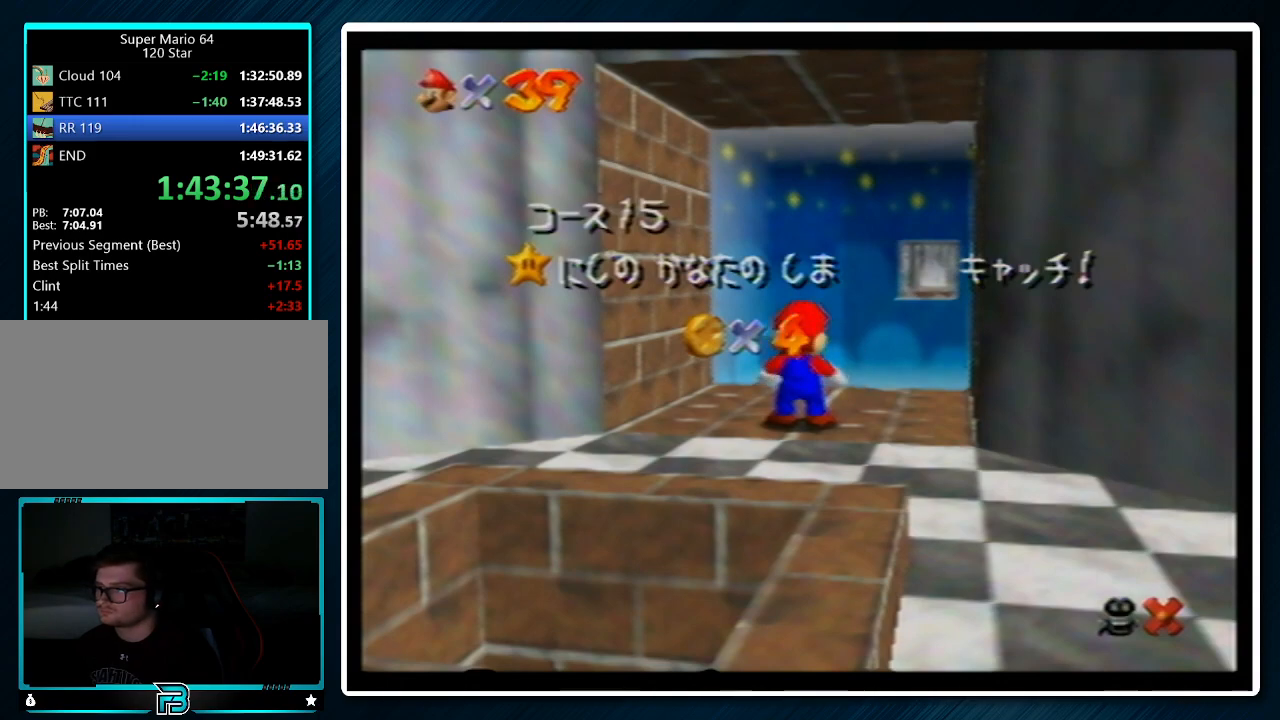
Gameplay with a controller (Nintendo layout); each line is a JSON object with the inputs held at the frame after it. "events" lists button and stick changes between this image and that frame as [ms after this image, input, new state], when the widget could be followed in between. Not read: L1 L3 R3.
{"buttons": [], "left_stick": "down", "events": [[233, "left_stick", "down"], [367, "left_stick", "center"], [467, "left_stick", "down"]]}
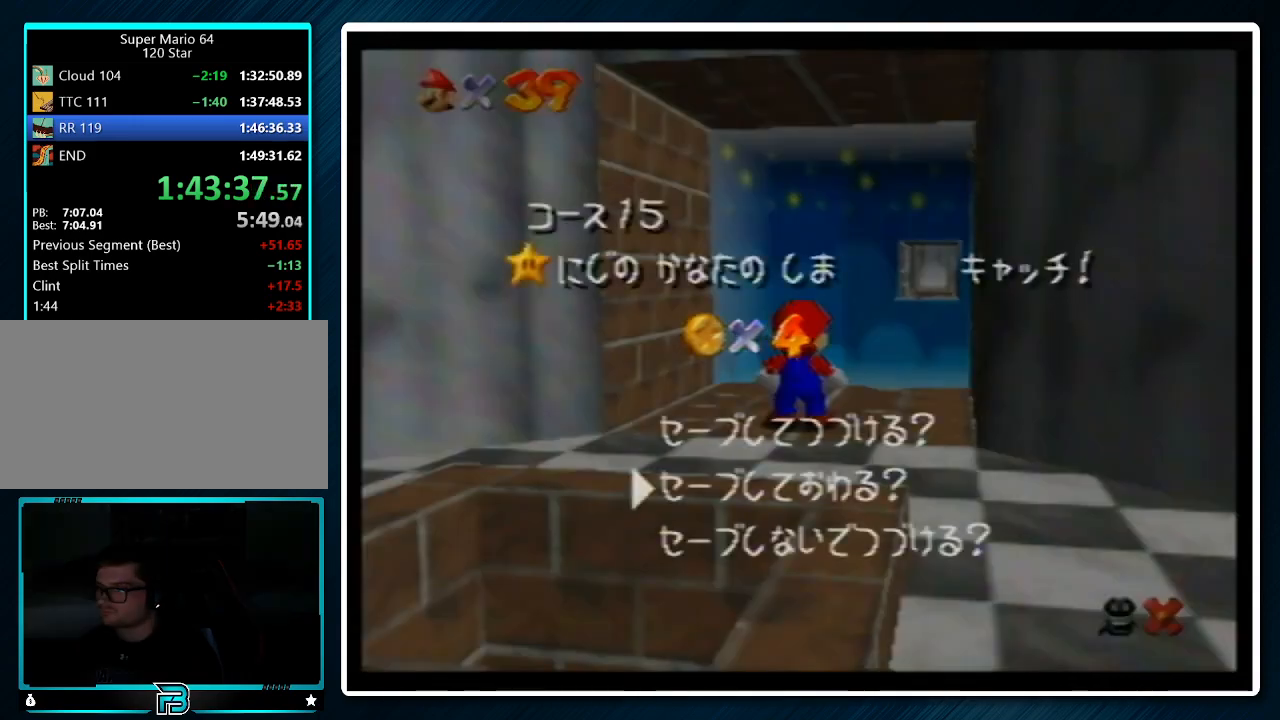
{"buttons": ["A"], "left_stick": "down", "events": [[100, "A", "down"], [200, "A", "up"], [333, "A", "down"]]}
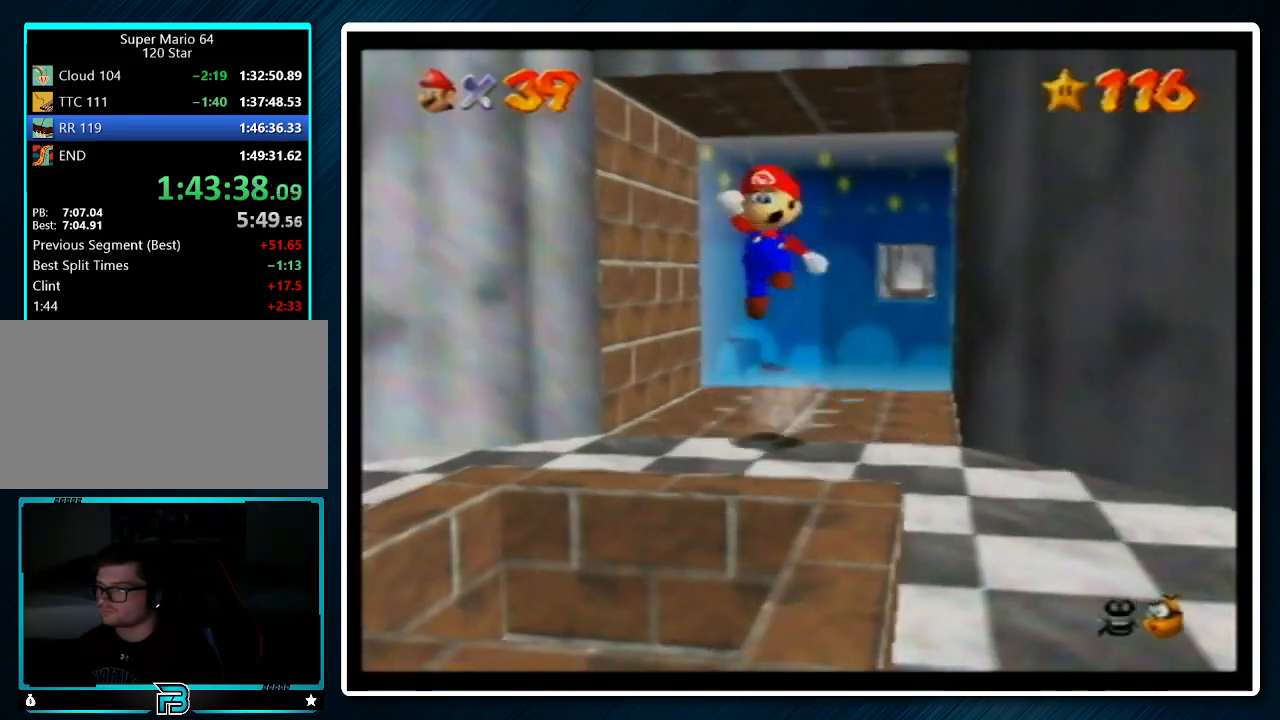
{"buttons": [], "left_stick": "down", "events": [[33, "B", "down"], [133, "B", "up"], [167, "A", "up"]]}
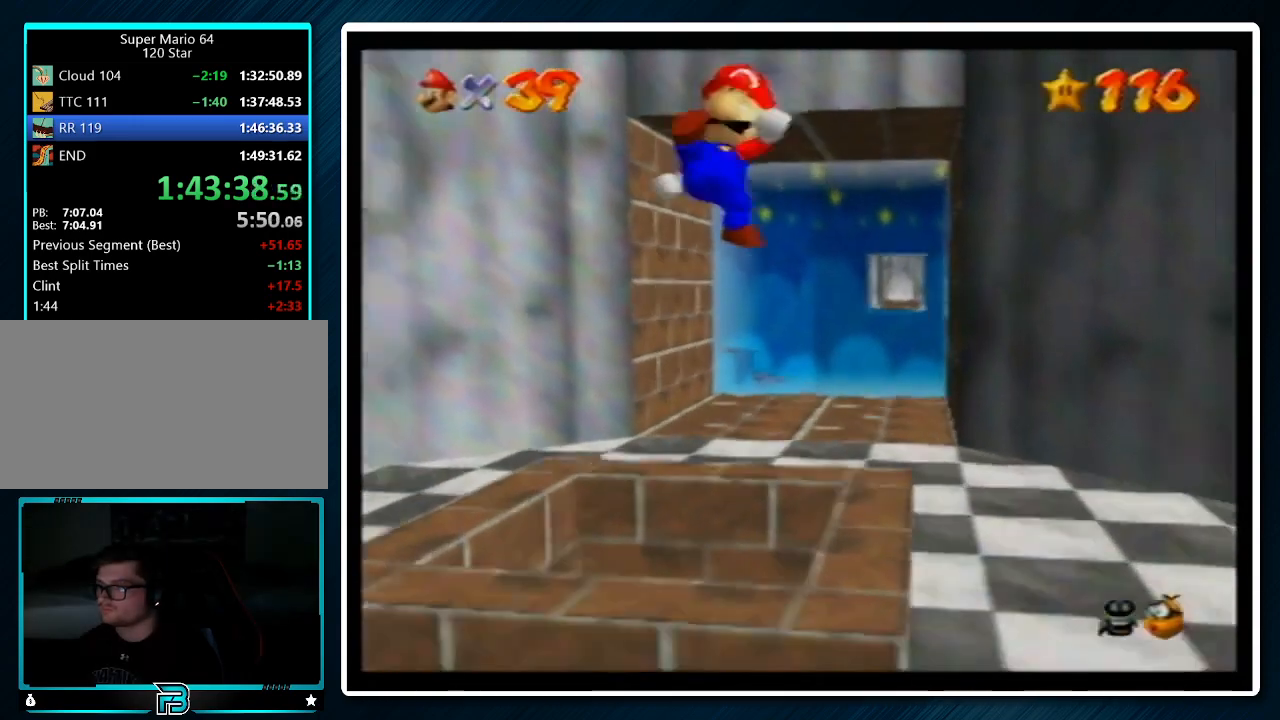
{"buttons": [], "left_stick": "center", "events": [[33, "left_stick", "up-right"], [233, "B", "down"], [267, "left_stick", "up"], [333, "B", "up"], [433, "left_stick", "center"]]}
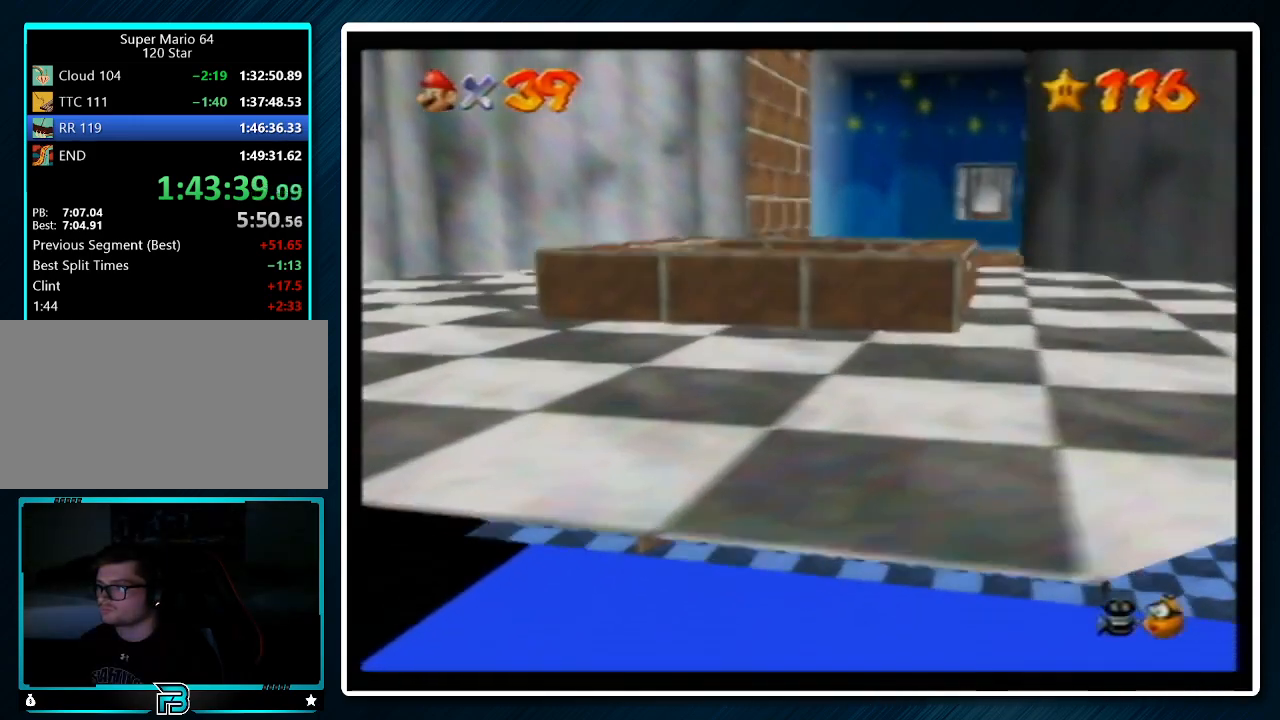
{"buttons": [], "left_stick": "center", "events": []}
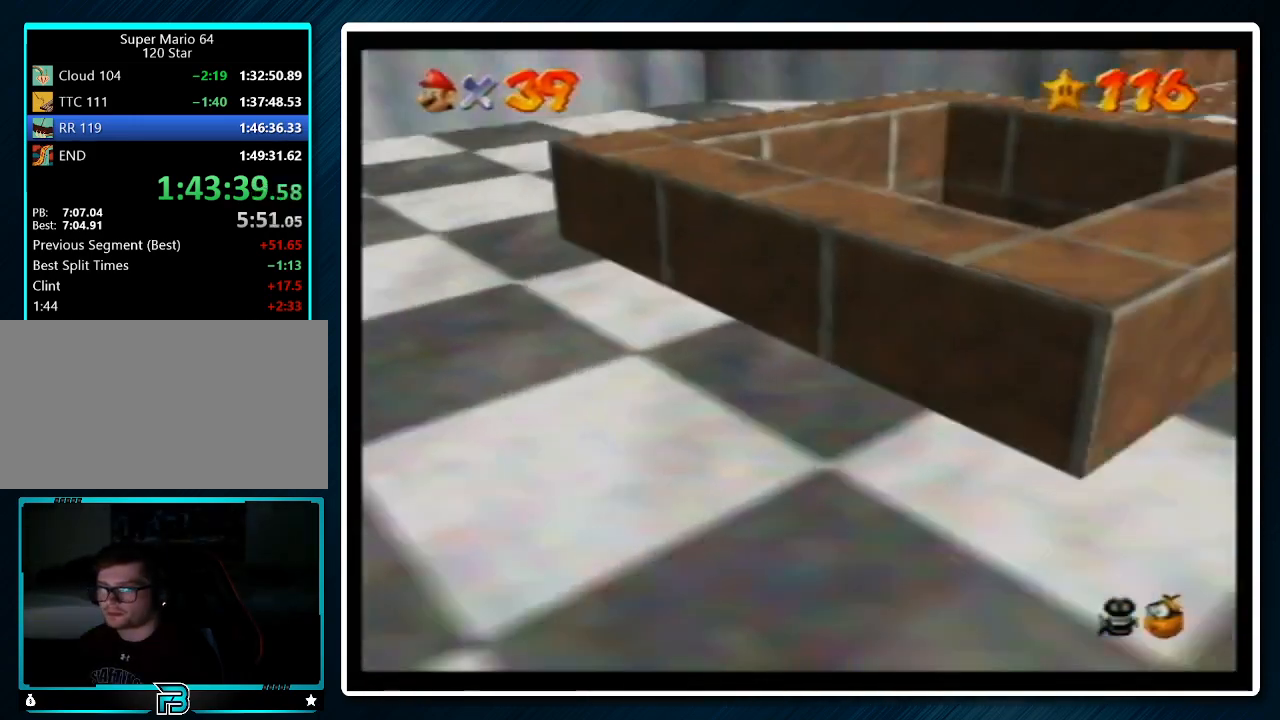
{"buttons": [], "left_stick": "up", "events": [[267, "left_stick", "up"]]}
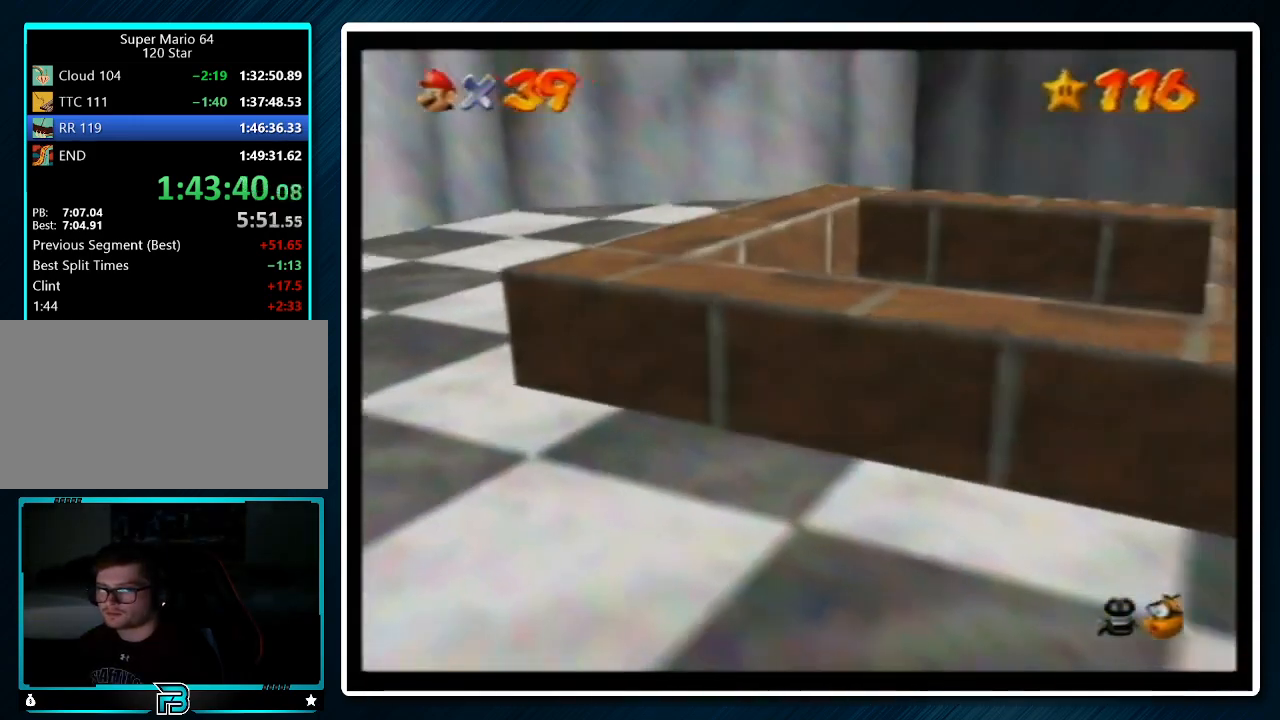
{"buttons": ["A", "B"], "left_stick": "up", "events": [[433, "A", "down"], [433, "B", "down"]]}
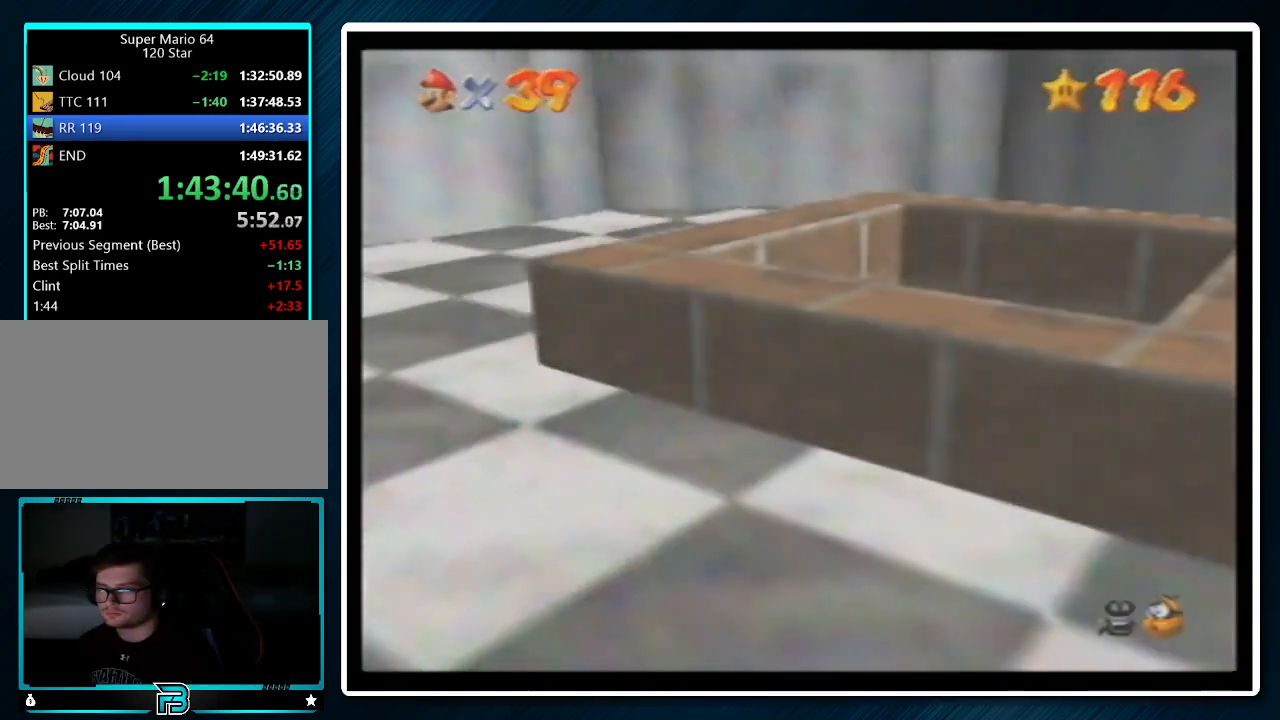
{"buttons": ["A", "B"], "left_stick": "up", "events": [[67, "B", "up"], [100, "A", "up"], [200, "A", "down"], [233, "B", "down"], [333, "B", "up"], [367, "A", "up"], [433, "A", "down"], [467, "B", "down"]]}
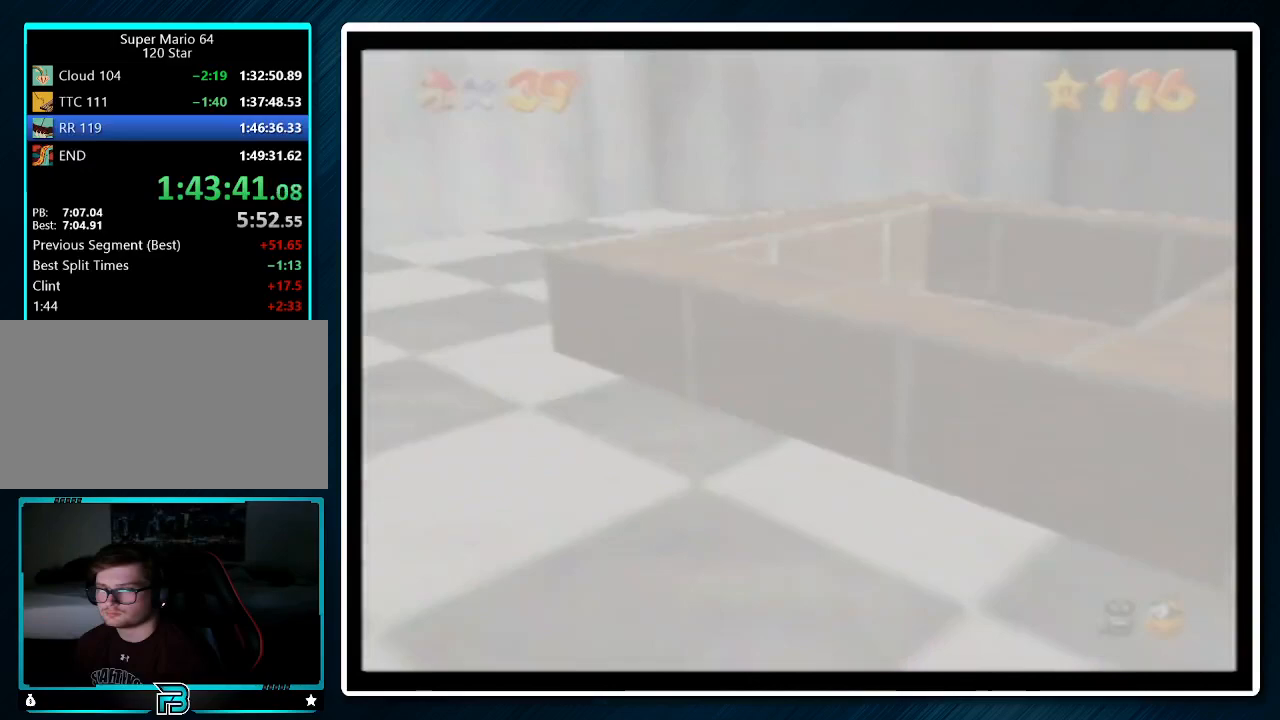
{"buttons": [], "left_stick": "up", "events": [[67, "A", "up"], [67, "B", "up"], [200, "A", "down"], [200, "B", "down"], [333, "B", "up"], [400, "B", "down"], [467, "A", "up"], [467, "B", "up"]]}
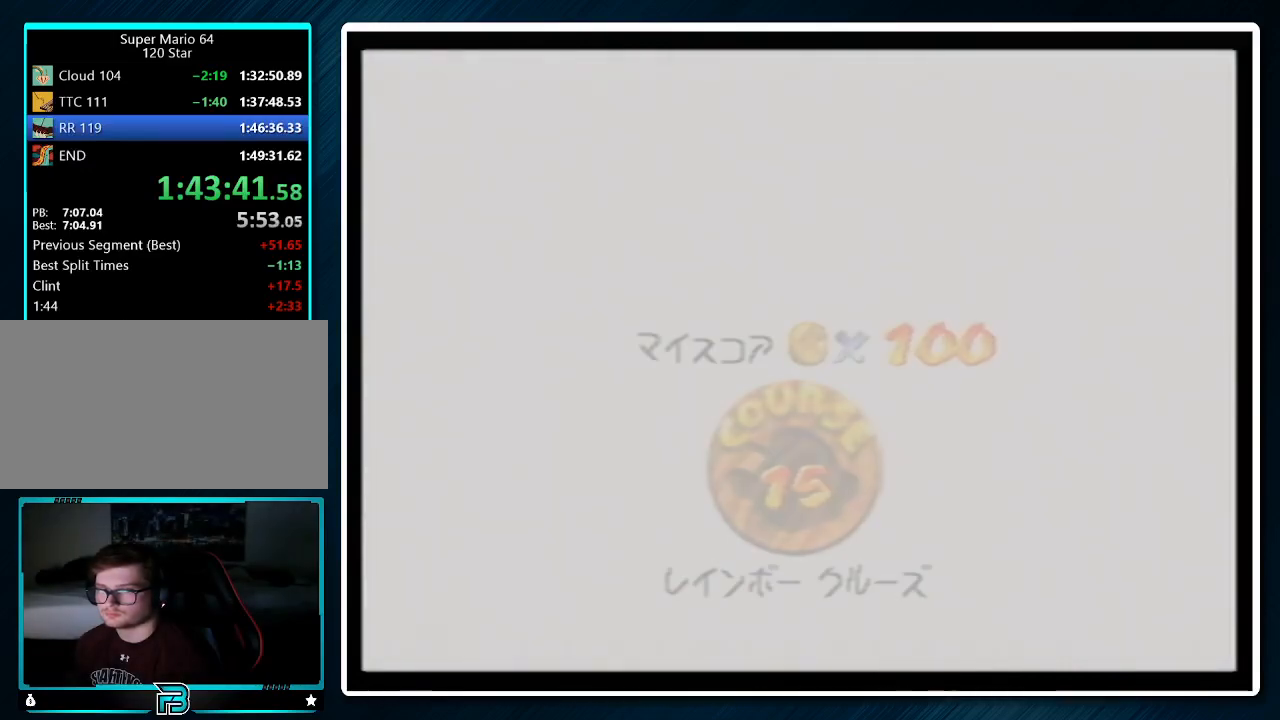
{"buttons": [], "left_stick": "up", "events": [[67, "A", "down"], [67, "B", "down"], [167, "A", "up"], [167, "B", "up"], [267, "A", "down"], [267, "B", "down"], [333, "A", "up"], [333, "B", "up"]]}
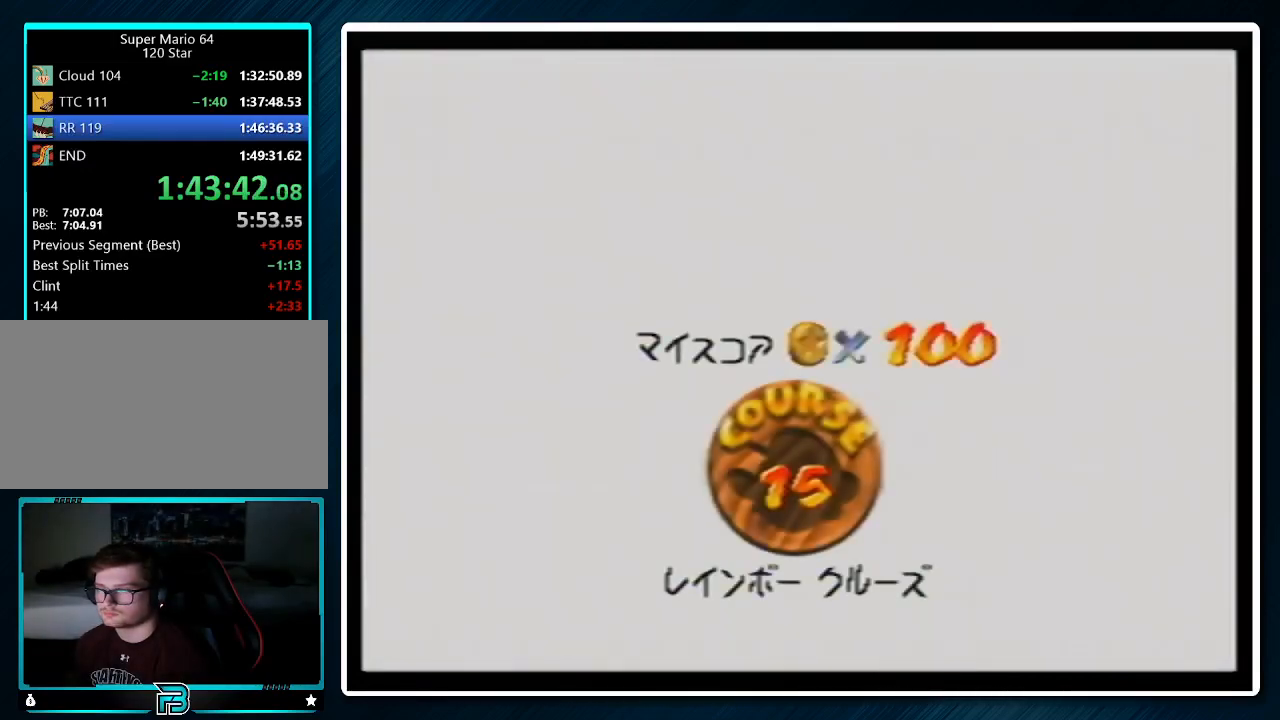
{"buttons": ["A", "B"], "left_stick": "up", "events": [[100, "A", "down"], [100, "B", "down"], [200, "A", "up"], [200, "B", "up"], [267, "A", "down"], [300, "B", "down"], [367, "A", "up"], [367, "B", "up"], [467, "A", "down"], [467, "B", "down"]]}
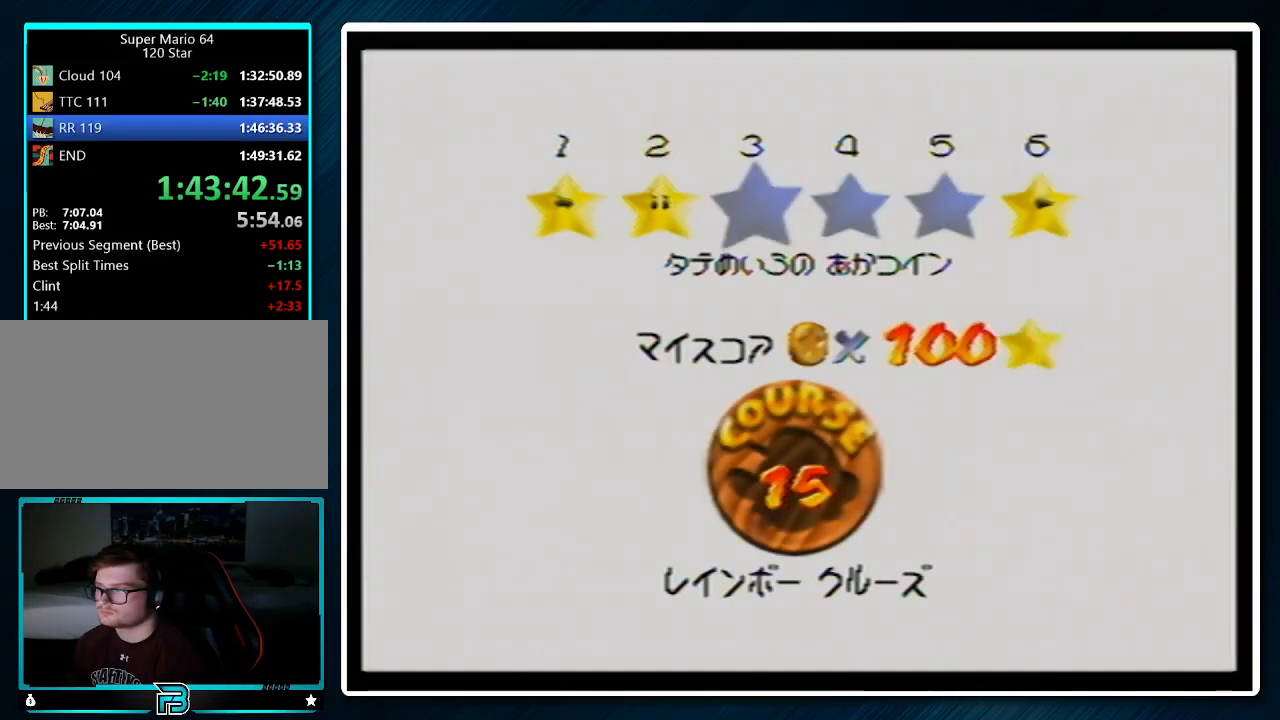
{"buttons": ["A"], "left_stick": "up", "events": [[33, "B", "up"], [67, "A", "up"], [167, "A", "down"], [167, "B", "down"], [233, "A", "up"], [233, "B", "up"], [300, "A", "down"], [333, "B", "down"], [367, "B", "up"], [400, "A", "up"], [467, "A", "down"]]}
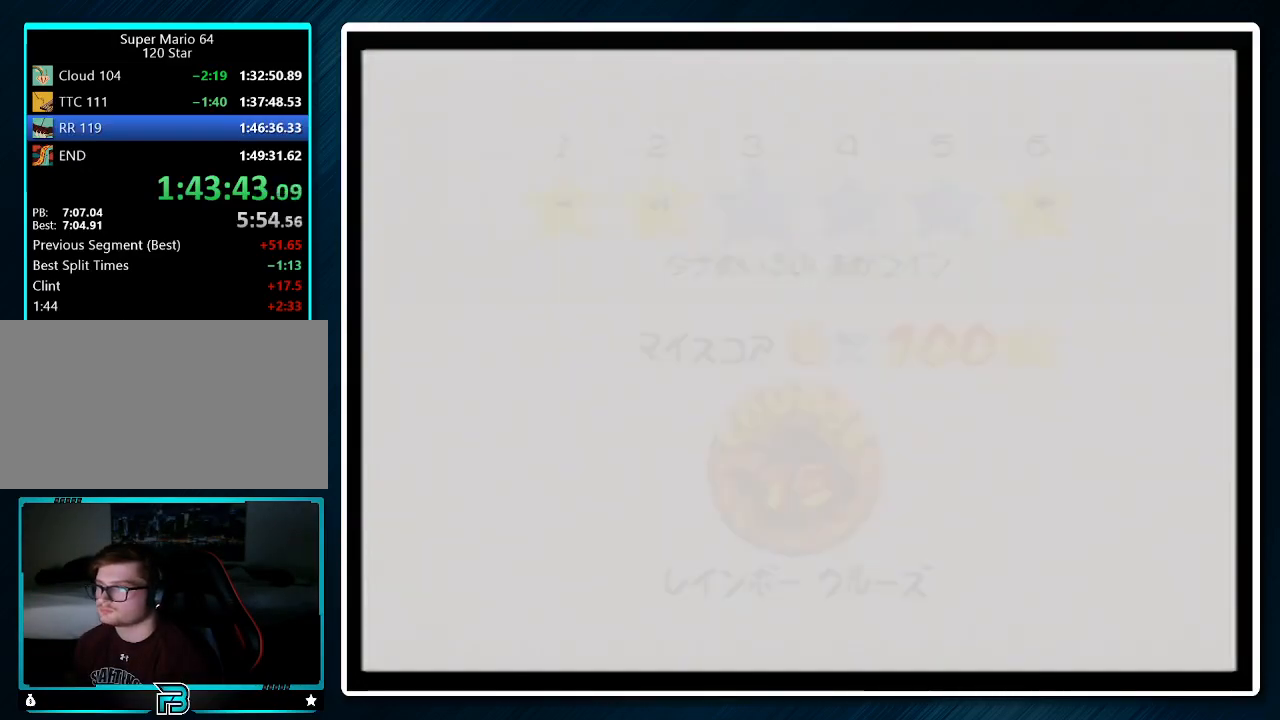
{"buttons": [], "left_stick": "up", "events": [[33, "B", "down"], [467, "A", "up"], [467, "B", "up"]]}
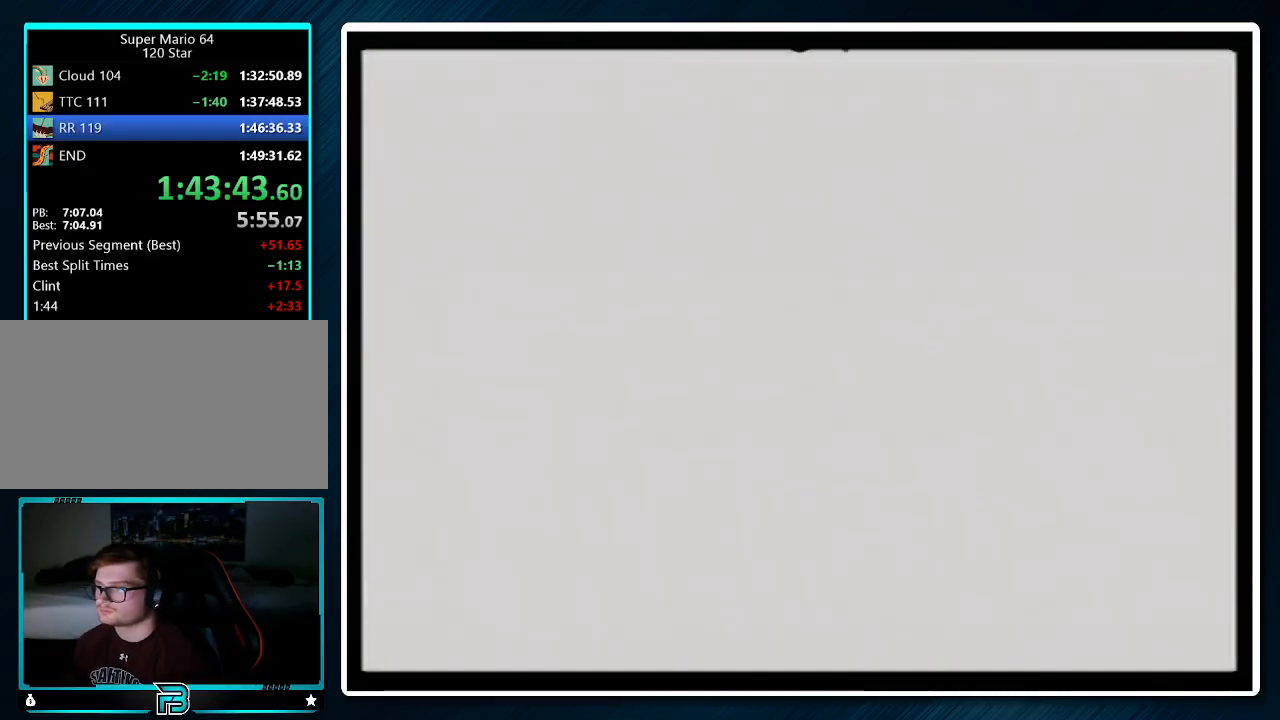
{"buttons": [], "left_stick": "up", "events": [[133, "C_RIGHT", "down"], [200, "C_RIGHT", "up"]]}
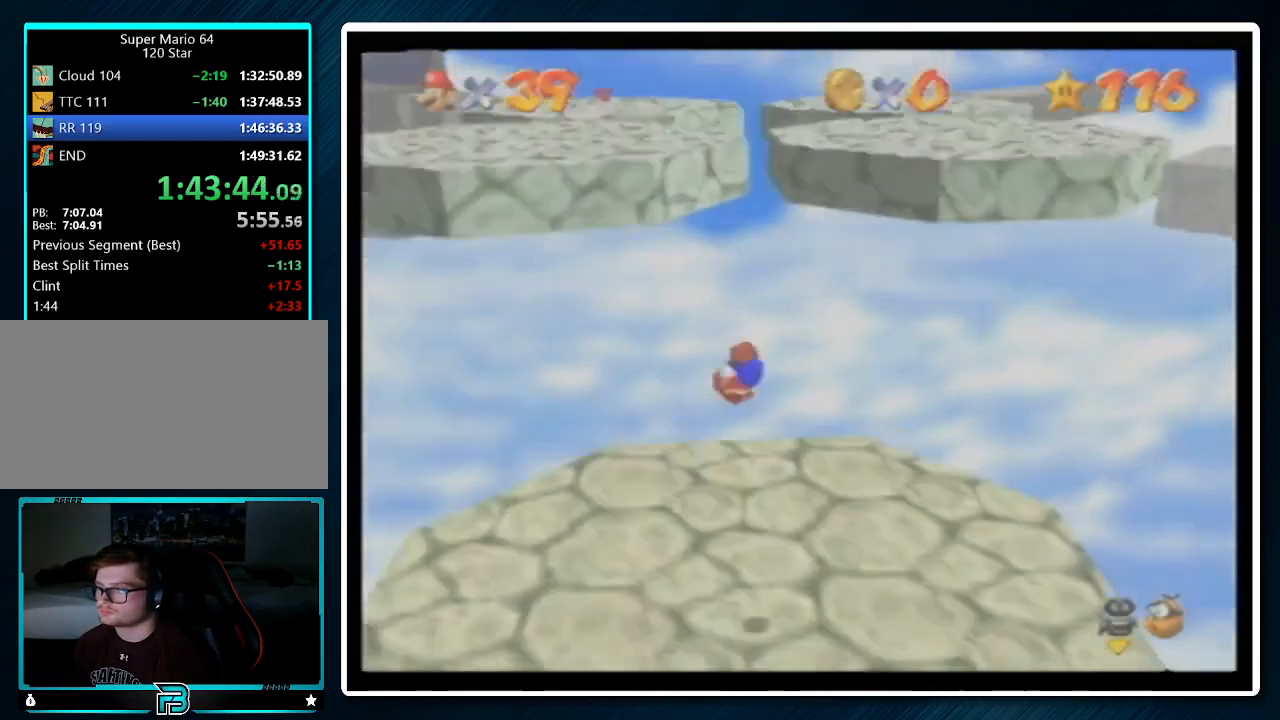
{"buttons": ["A"], "left_stick": "up", "events": [[167, "A", "down"], [200, "B", "down"], [267, "B", "up"]]}
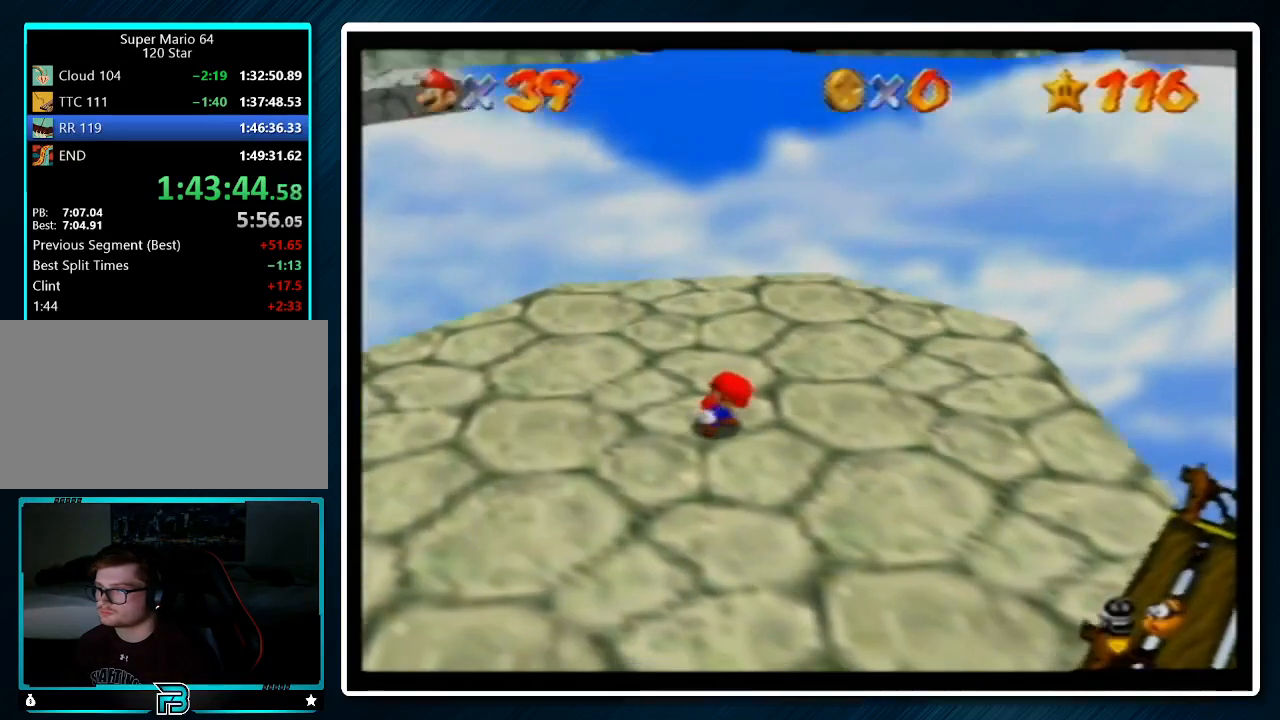
{"buttons": [], "left_stick": "up", "events": [[367, "B", "down"], [500, "A", "up"], [500, "B", "up"]]}
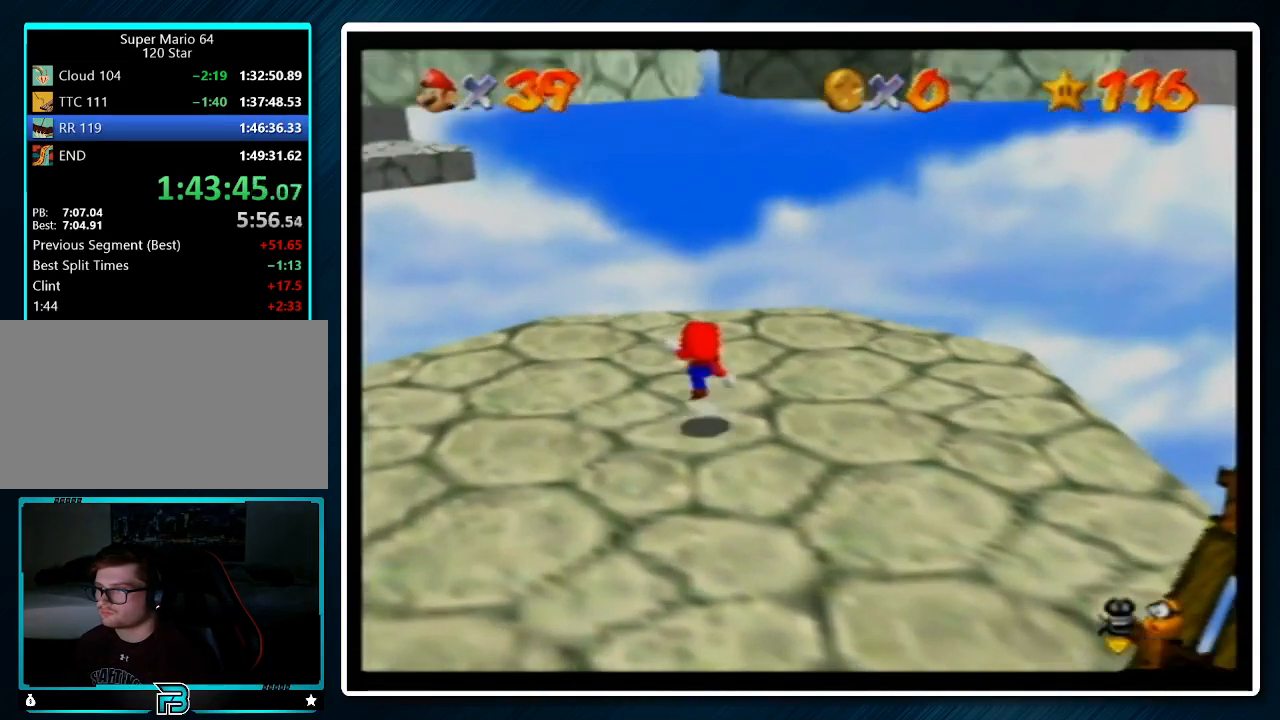
{"buttons": [], "left_stick": "up-right", "events": [[33, "left_stick", "up-right"], [267, "A", "down"], [367, "A", "up"]]}
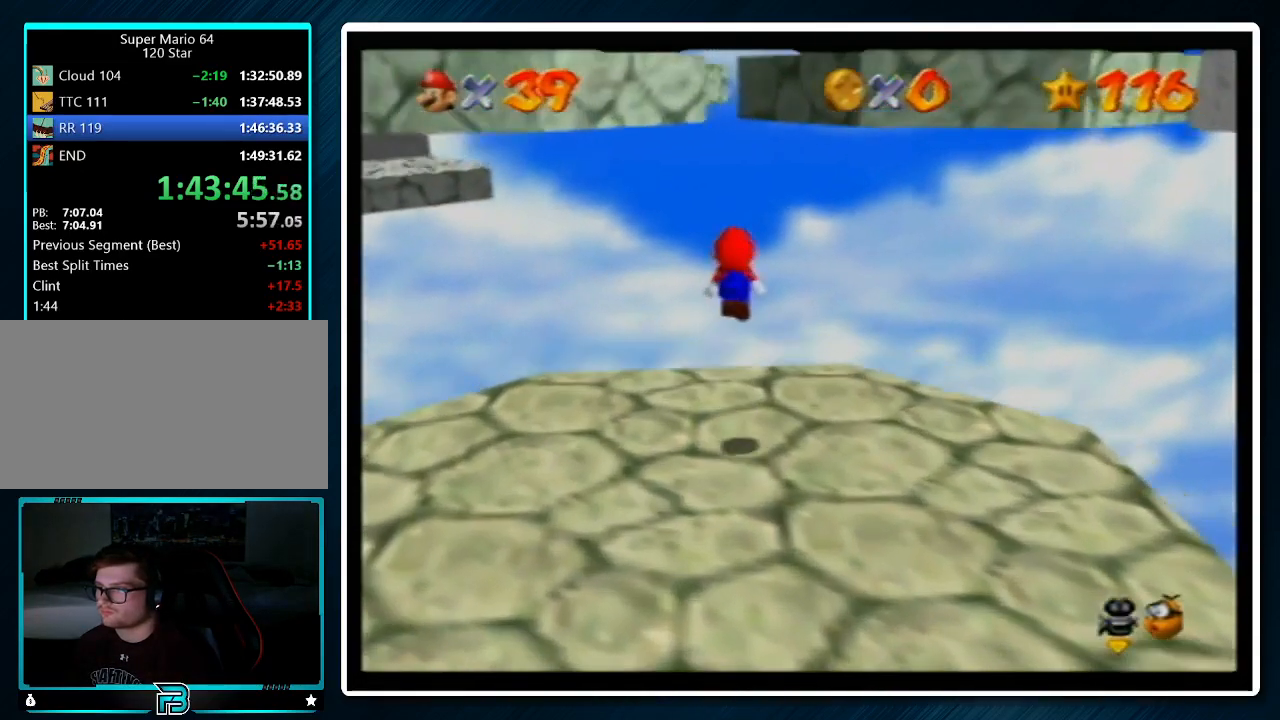
{"buttons": ["A"], "left_stick": "up-right", "events": [[433, "A", "down"]]}
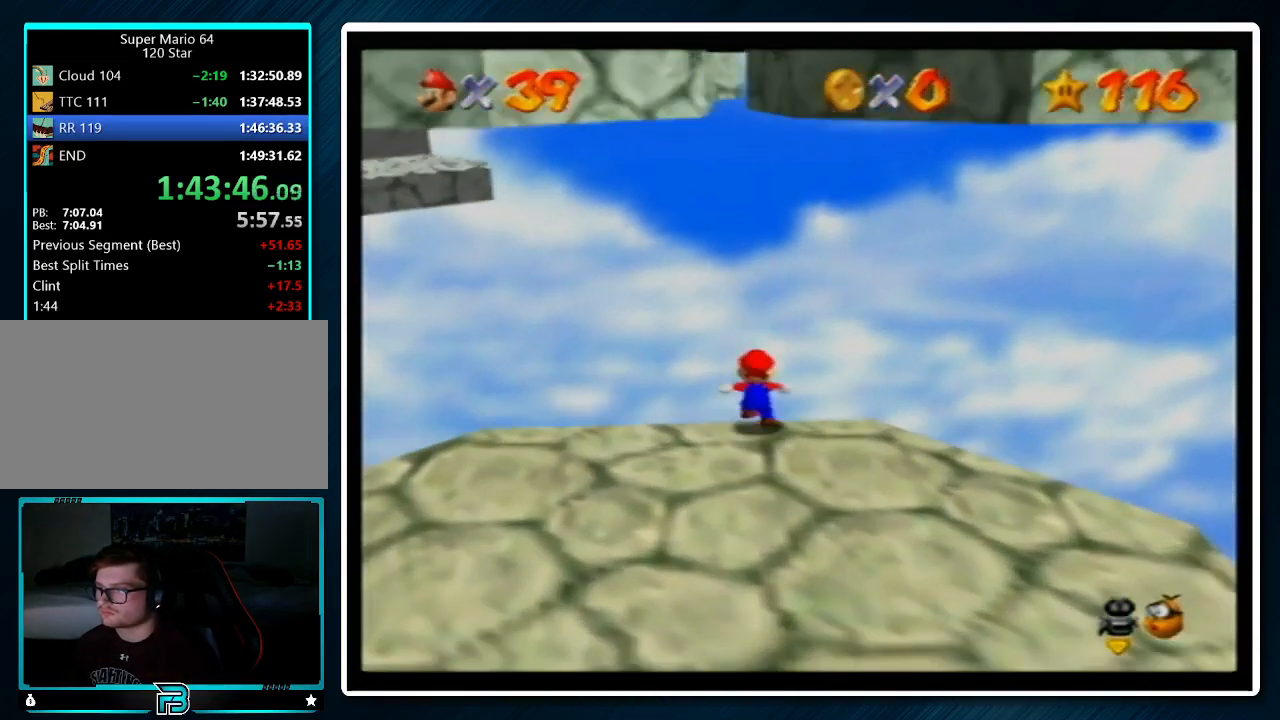
{"buttons": [], "left_stick": "up-right", "events": [[400, "A", "up"]]}
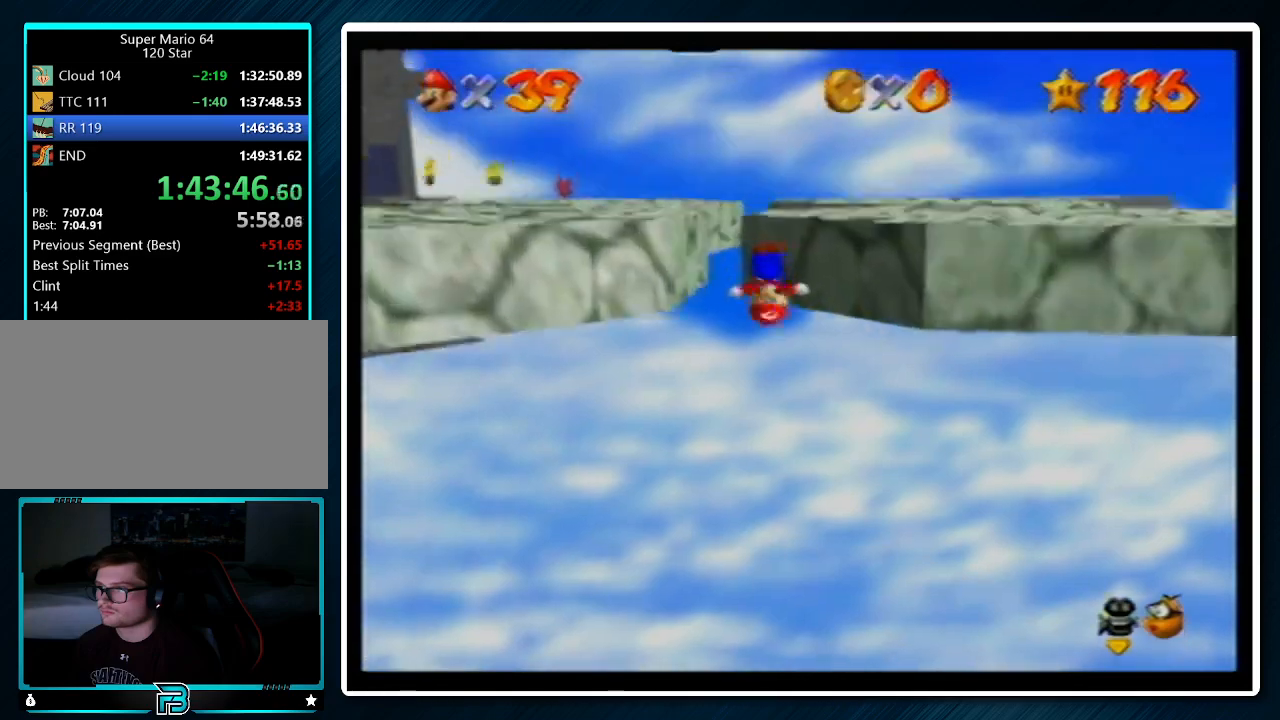
{"buttons": ["A"], "left_stick": "left", "events": [[367, "A", "down"], [433, "left_stick", "left"]]}